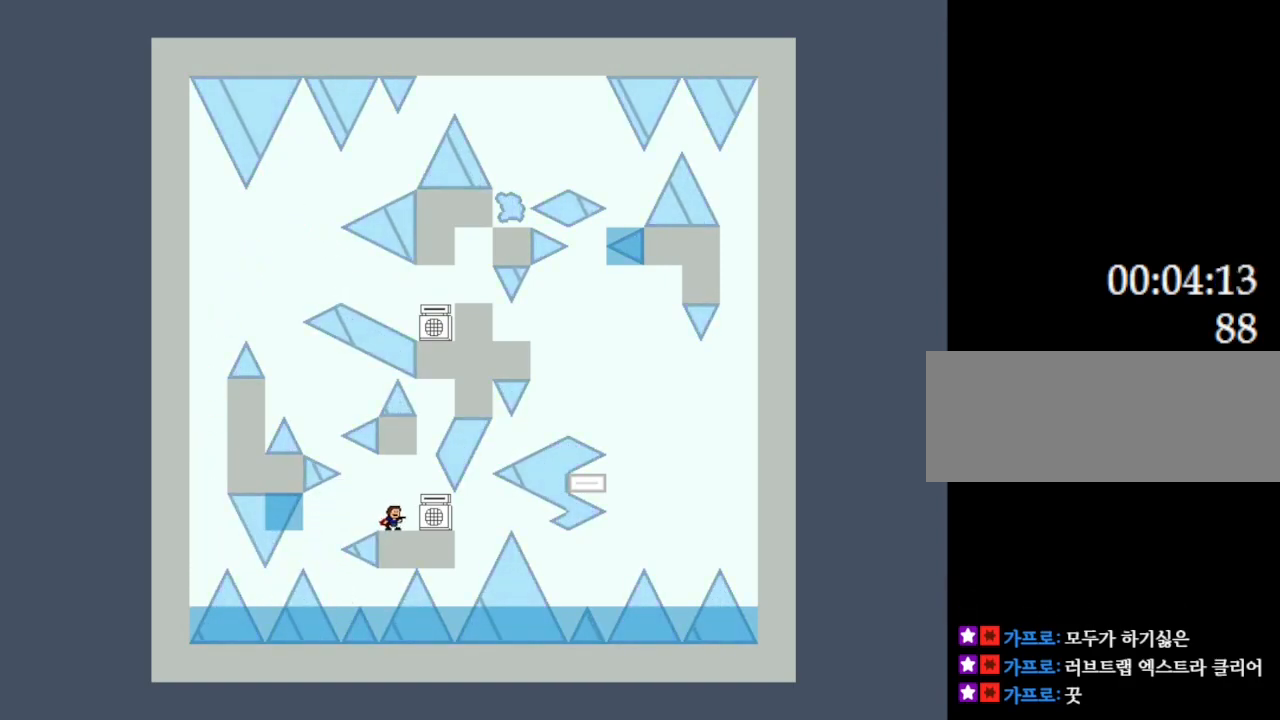
Gameplay with keyboard; each line is a JSON object with the keys held at the frame after it. "events" lists presses ("down") and releases ("up") of "down", "l_up", "left", "r", "r_up", "right", "up" and "z" between this image and that frame as [ms after this image, input, new state], when the widget could be followed in between. No other keys are recorded. Mouse input is not recorded. Key names are as the overlay labels them; some are game actions (e.g. jump) rather than physical keys.
{"keys": ["z"], "events": [[50, "right", "down"], [367, "right", "up"], [400, "z", "down"]]}
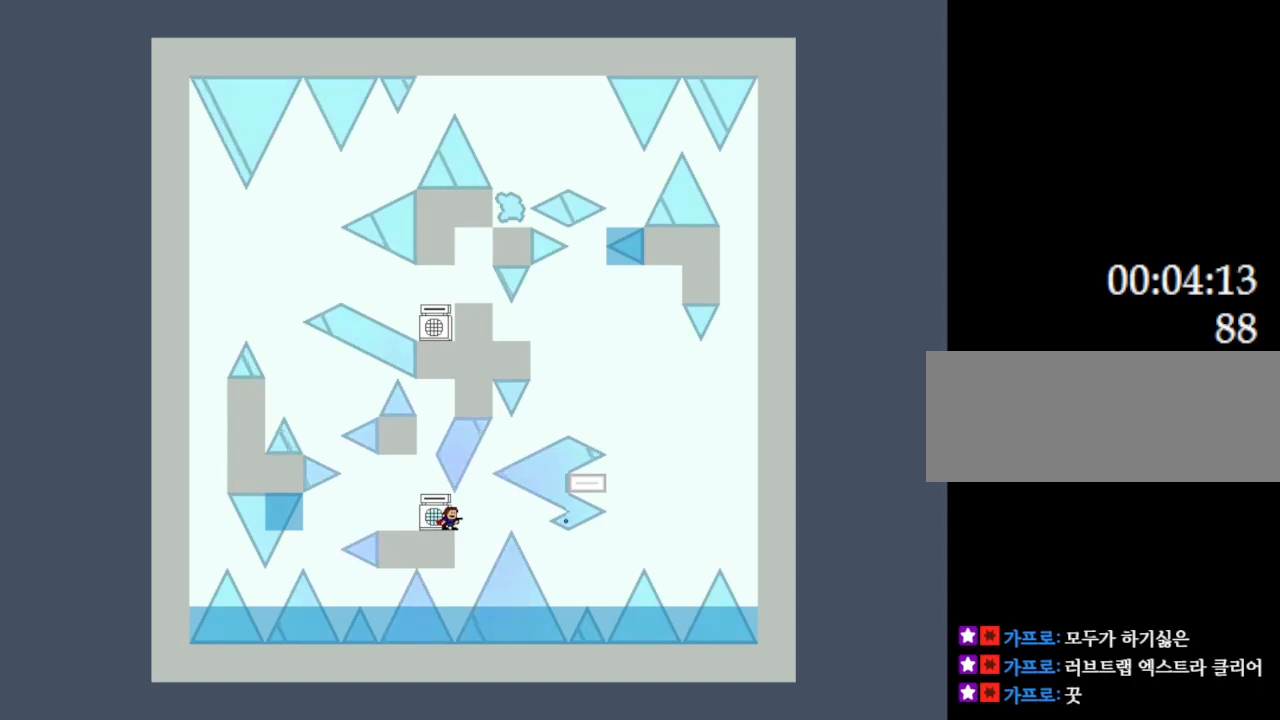
{"keys": ["l_up", "right"], "events": [[33, "z", "up"], [150, "z", "down"], [267, "z", "up"], [317, "r", "down"], [350, "r", "up"], [400, "l_up", "down"], [400, "right", "down"]]}
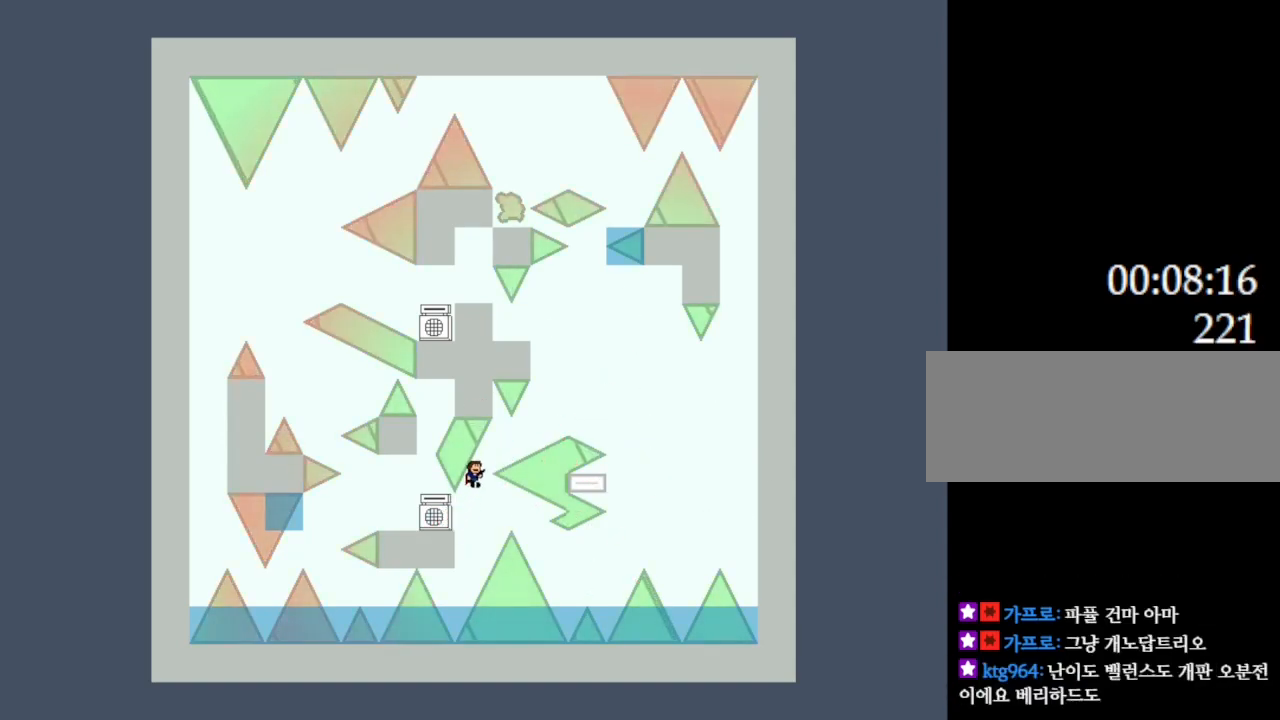
{"keys": ["right"], "events": [[133, "l_up", "up"], [267, "l_up", "down"], [433, "l_up", "up"]]}
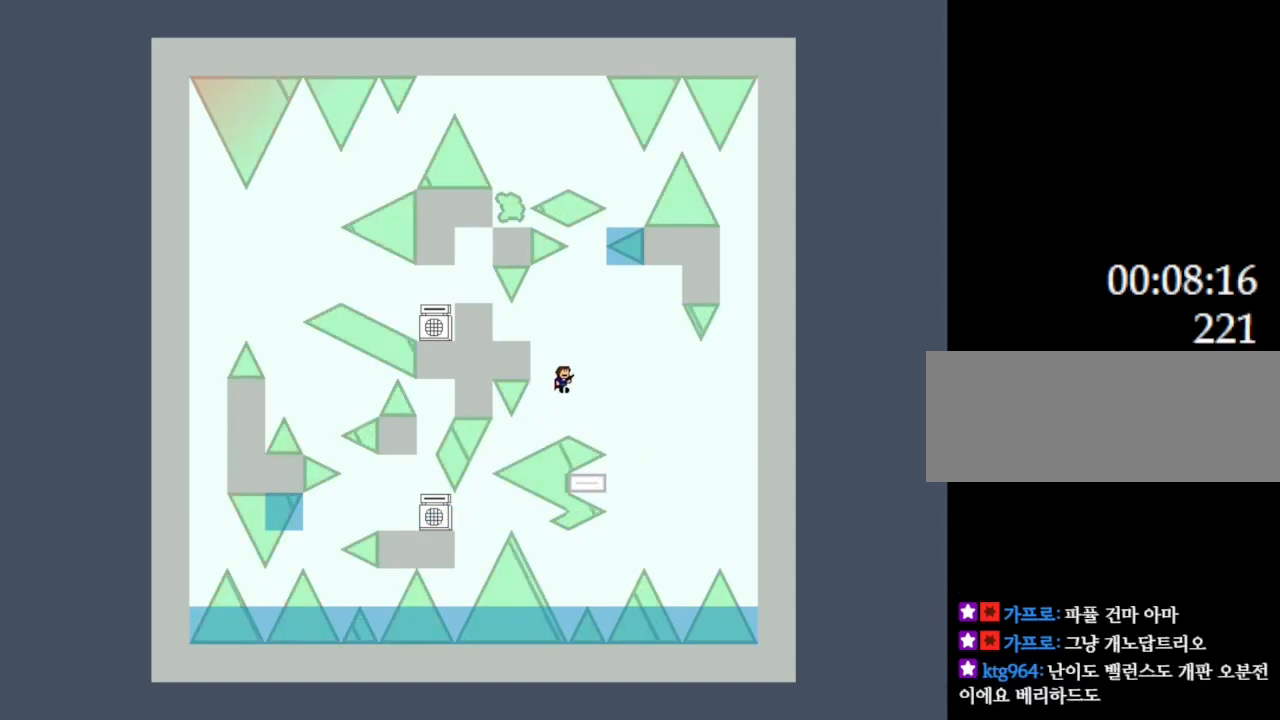
{"keys": ["right"], "events": [[333, "right", "up"], [367, "left", "down"], [433, "l_up", "down"], [450, "left", "up"], [450, "right", "down"], [483, "l_up", "up"]]}
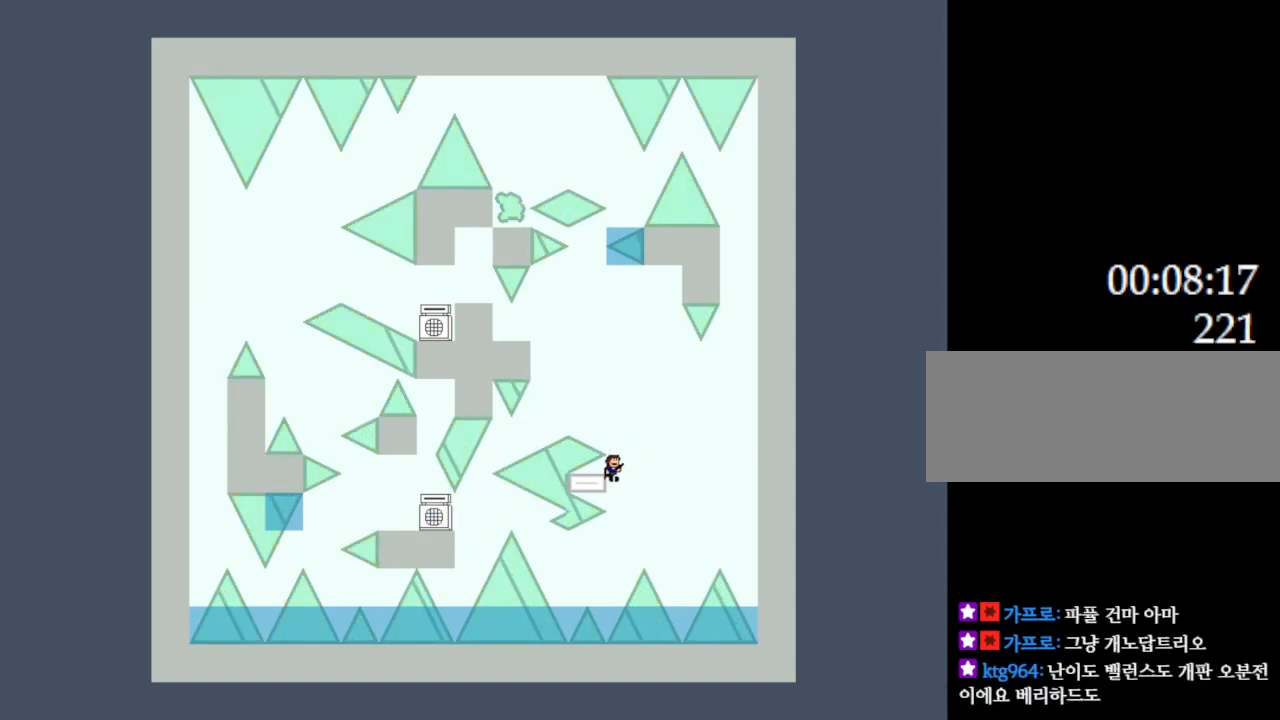
{"keys": ["l_up"], "events": [[133, "right", "up"], [350, "left", "down"], [417, "left", "up"], [483, "l_up", "down"]]}
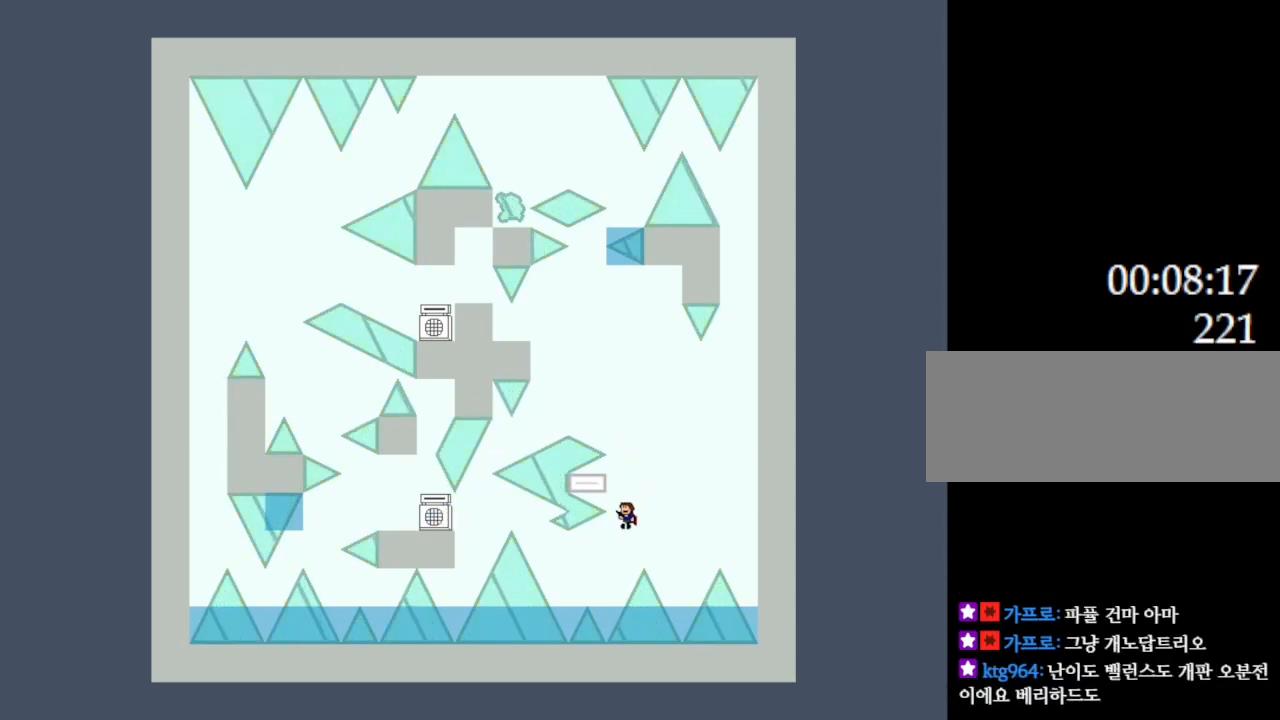
{"keys": ["l_up", "left"], "events": [[117, "l_up", "up"], [217, "left", "down"], [333, "left", "up"], [333, "right", "down"], [350, "l_up", "down"], [450, "right", "up"], [467, "left", "down"]]}
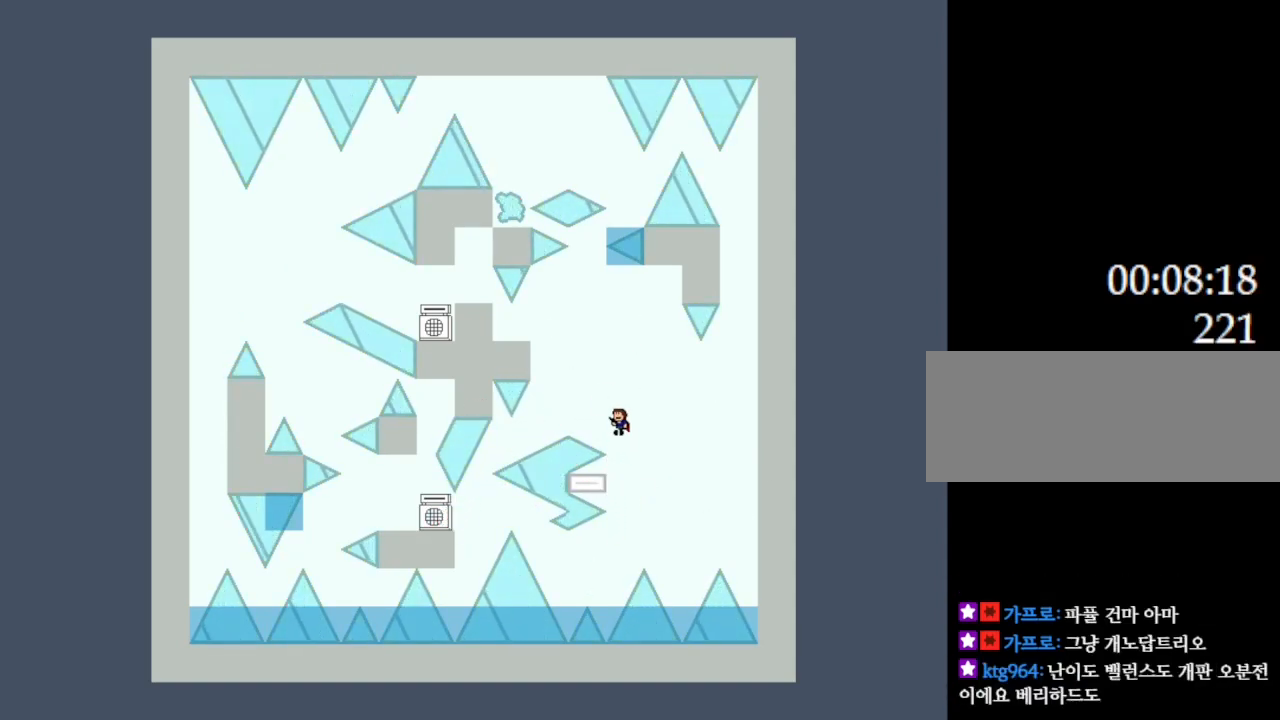
{"keys": ["l_up", "left"], "events": [[250, "l_up", "up"], [283, "l_up", "down"], [333, "left", "up"], [433, "left", "down"]]}
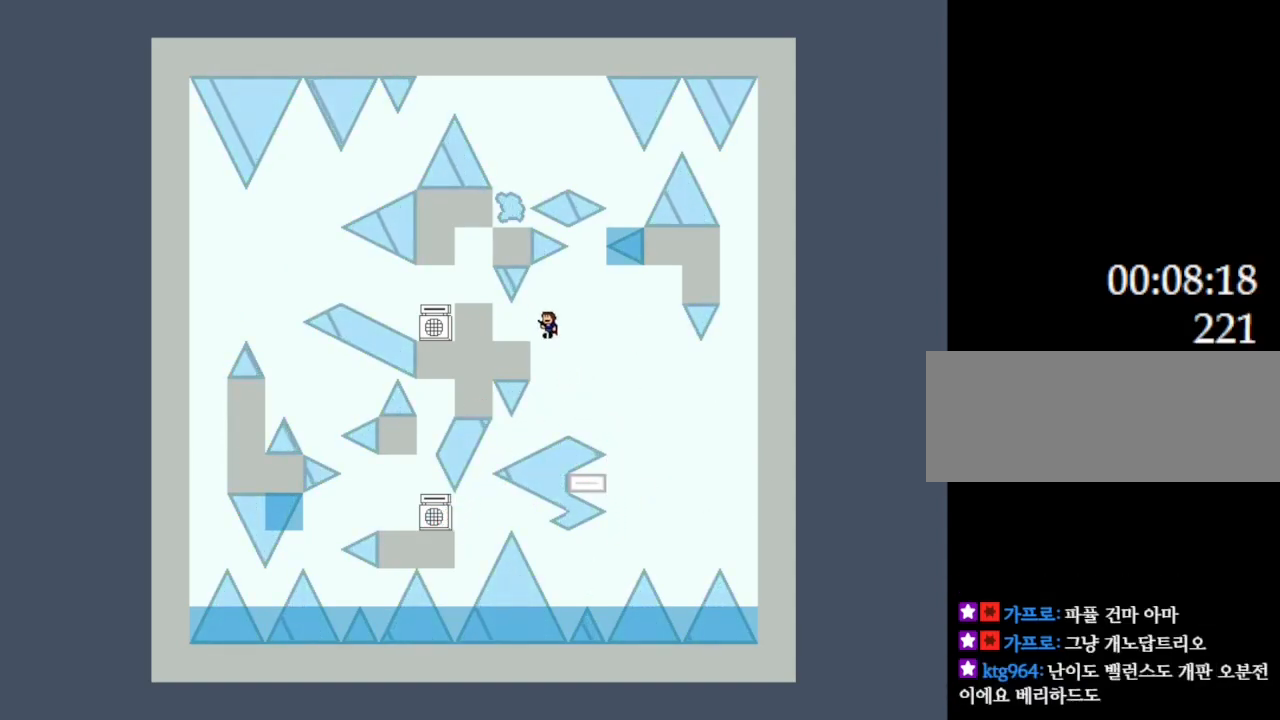
{"keys": ["right"], "events": [[117, "l_up", "up"], [383, "right", "down"], [400, "left", "up"]]}
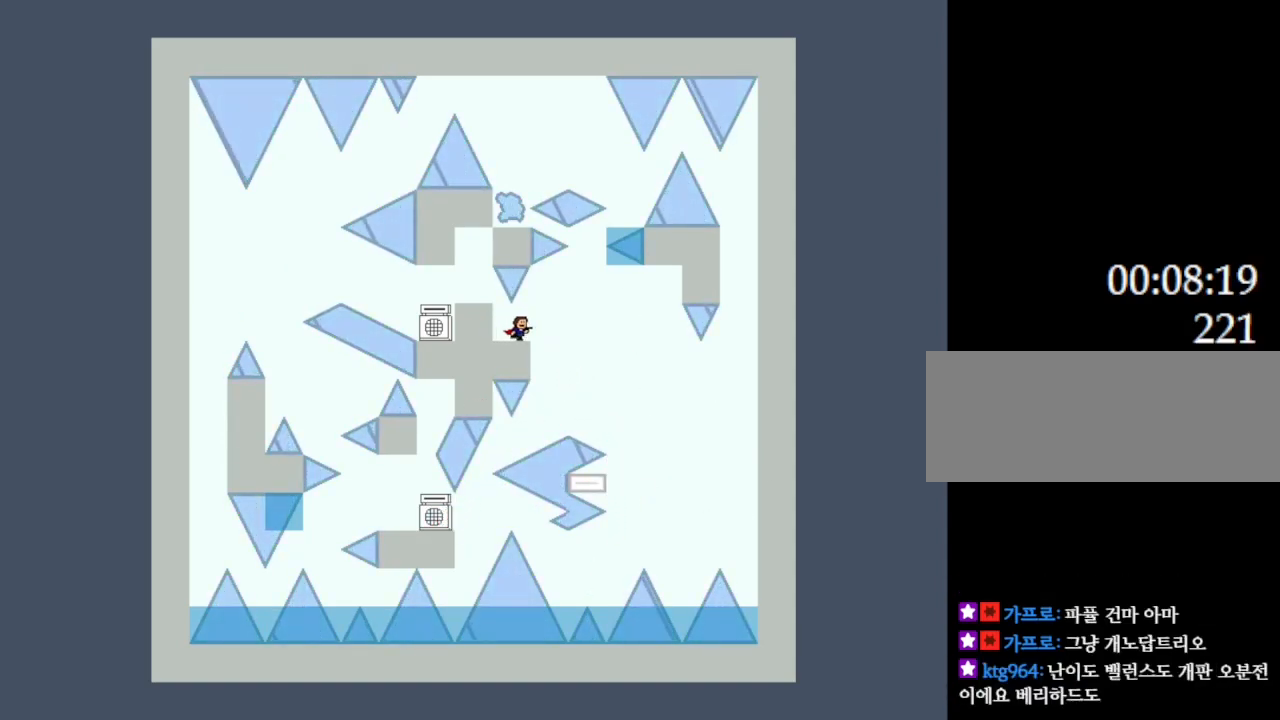
{"keys": ["right"], "events": [[67, "right", "up"], [367, "l_up", "down"], [367, "right", "down"], [467, "l_up", "up"]]}
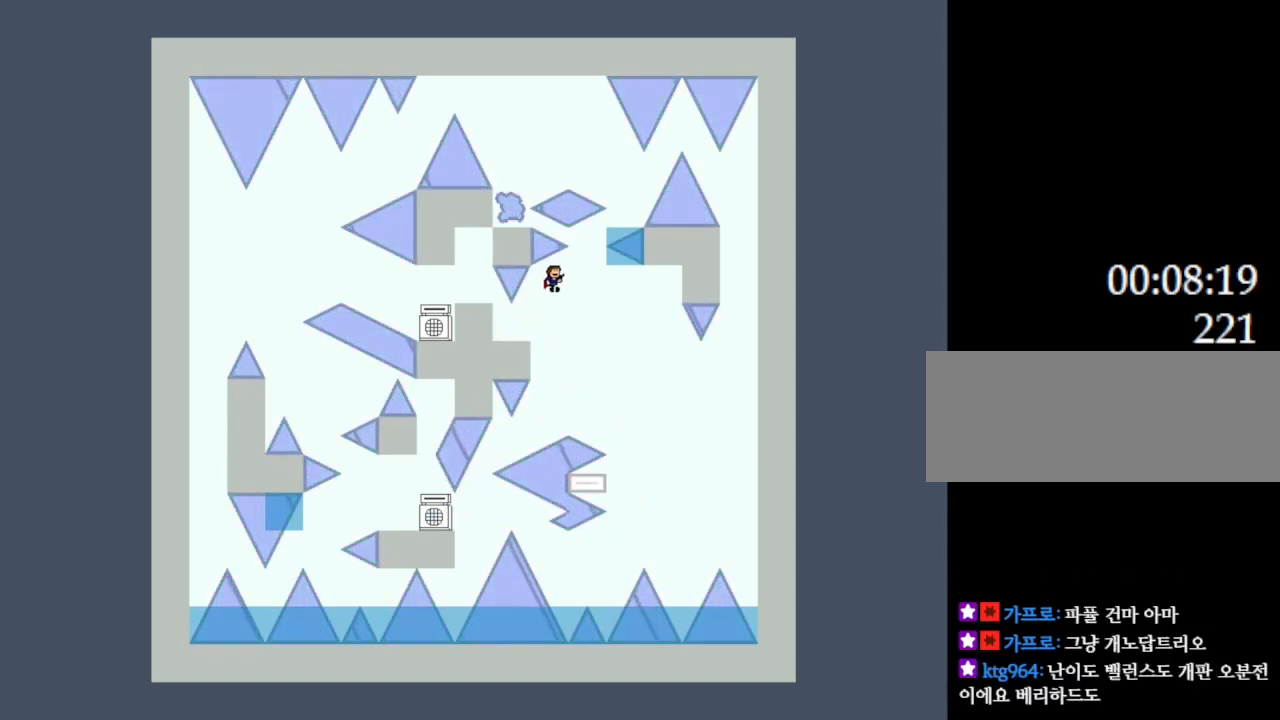
{"keys": ["l_up"], "events": [[167, "right", "up"], [200, "l_up", "down"], [267, "right", "down"], [400, "l_up", "up"], [433, "right", "up"], [467, "l_up", "down"]]}
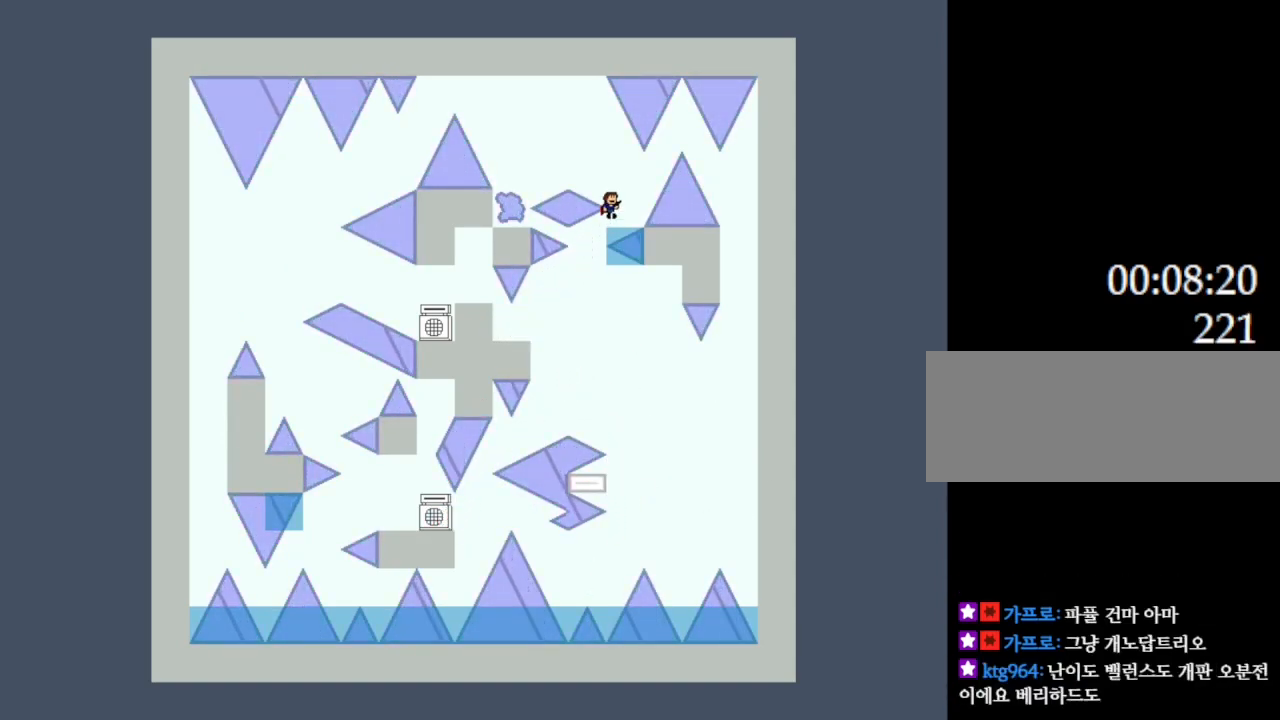
{"keys": [], "events": [[67, "l_up", "up"], [67, "right", "down"], [83, "right", "up"], [417, "l_up", "down"], [483, "l_up", "up"]]}
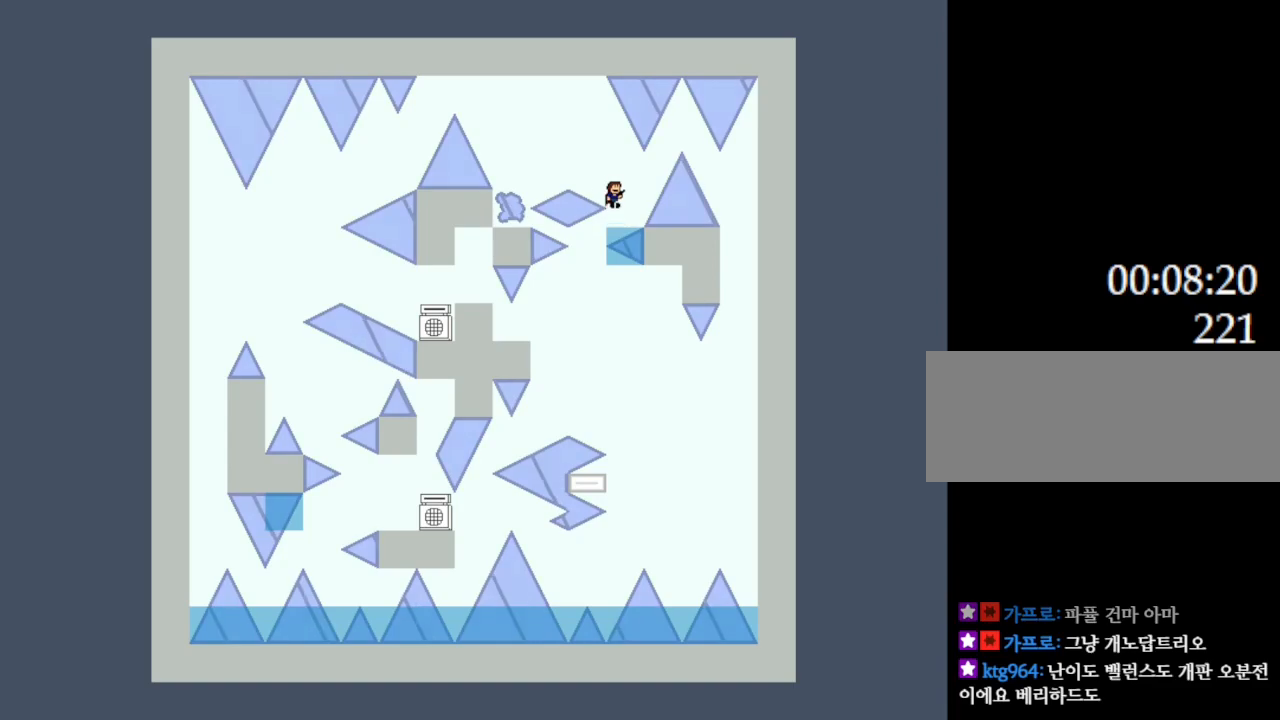
{"keys": ["l_up", "left"], "events": [[317, "l_up", "down"], [367, "left", "down"]]}
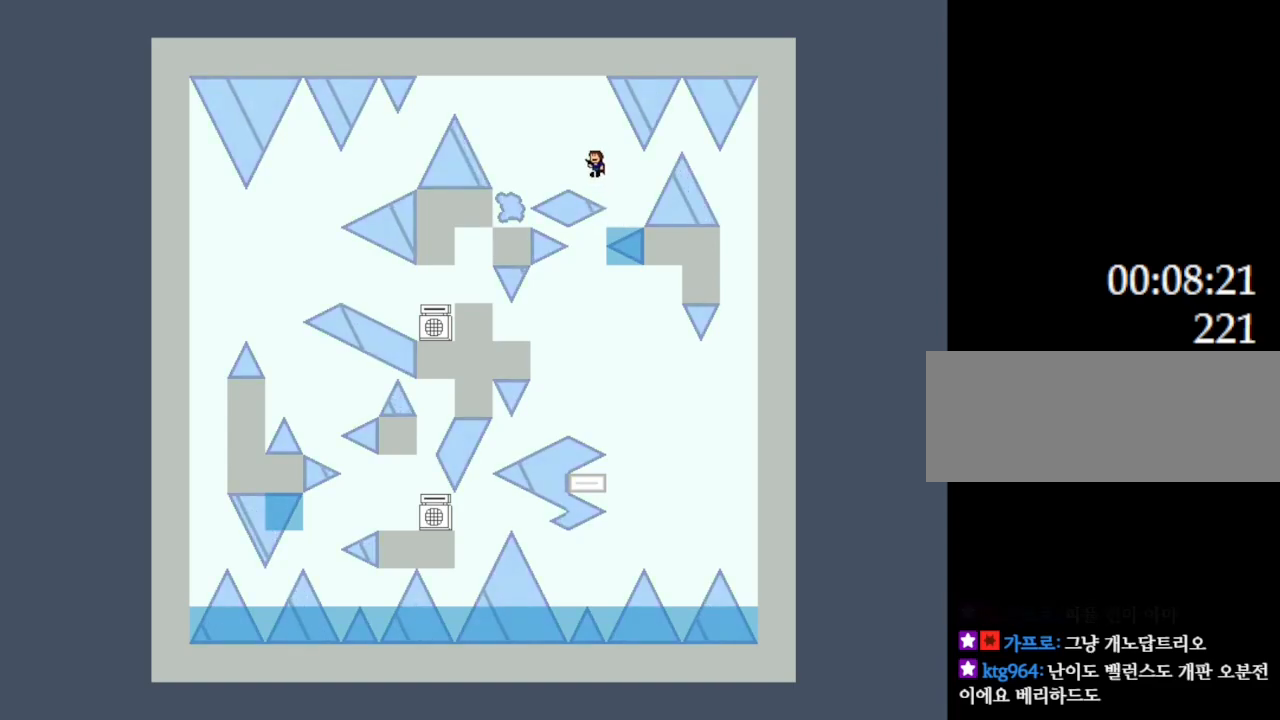
{"keys": [], "events": [[283, "l_up", "up"], [417, "left", "up"]]}
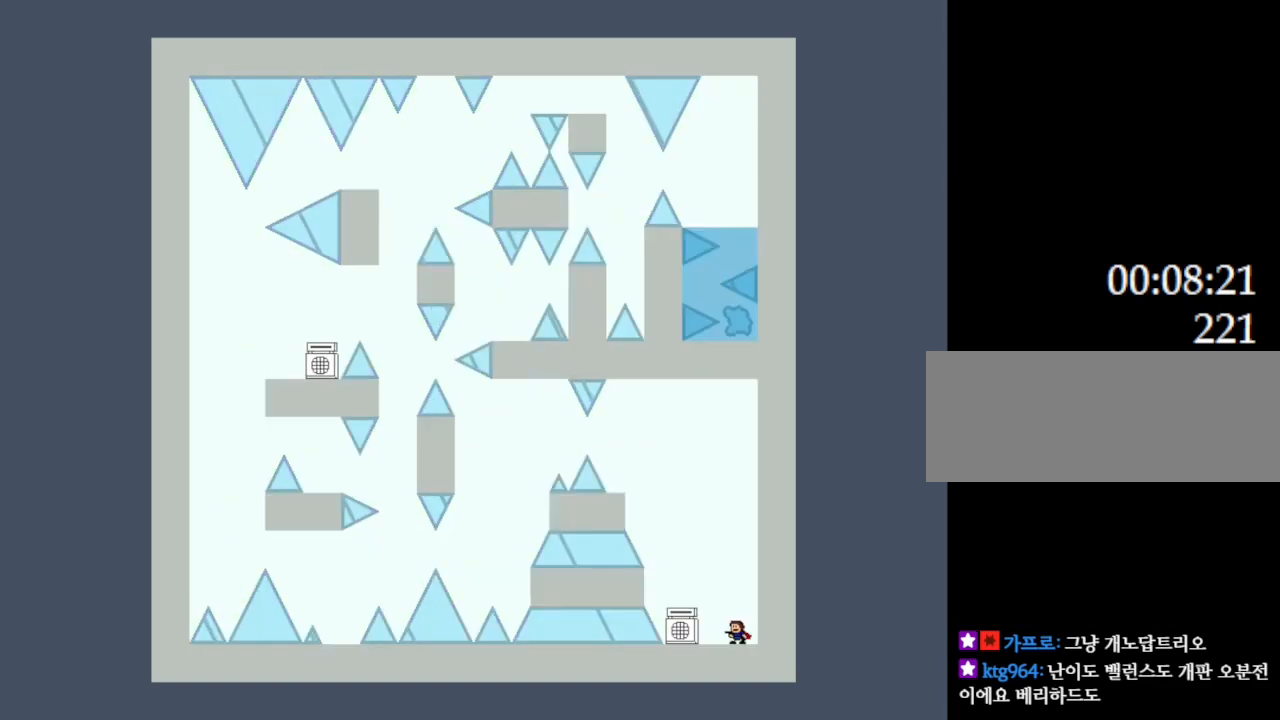
{"keys": [], "events": []}
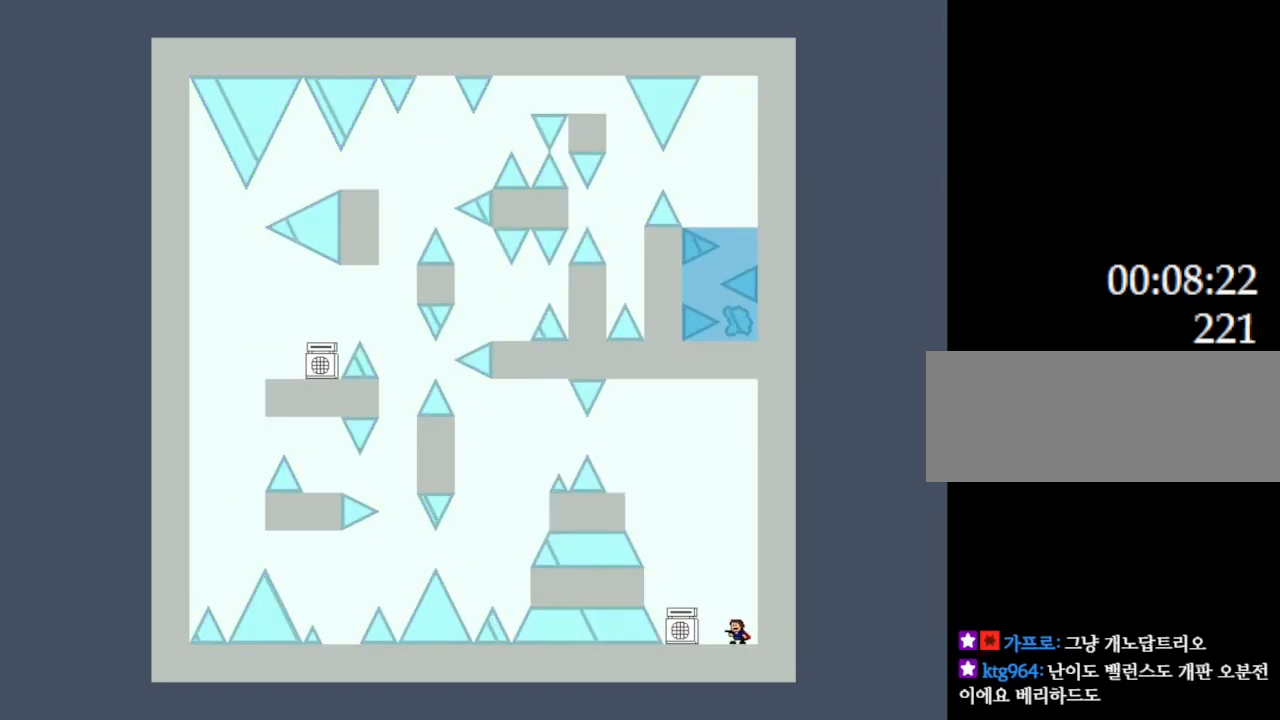
{"keys": ["z"], "events": [[167, "left", "down"], [433, "left", "up"], [450, "z", "down"]]}
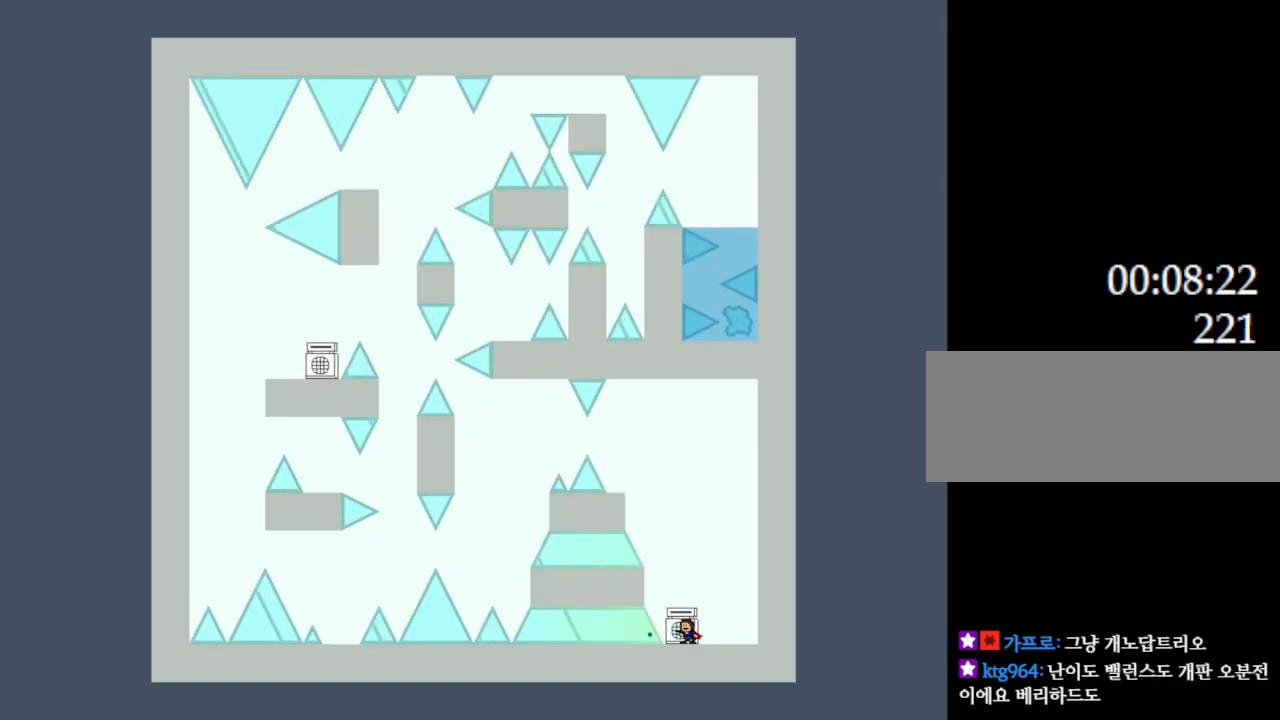
{"keys": ["l_up"], "events": [[117, "z", "up"], [250, "left", "down"], [283, "left", "up"], [283, "r", "down"], [300, "l_up", "down"], [300, "r", "up"]]}
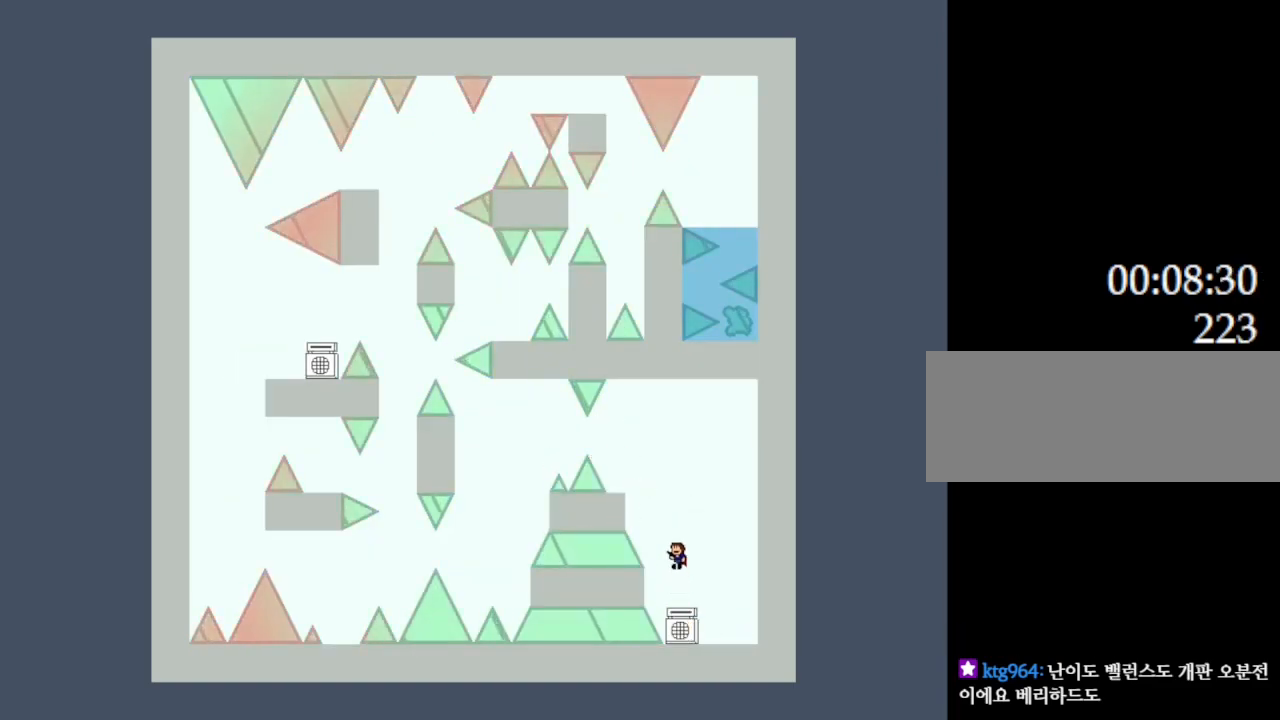
{"keys": ["left"], "events": [[133, "l_up", "up"], [183, "l_up", "down"], [200, "left", "down"], [450, "l_up", "up"]]}
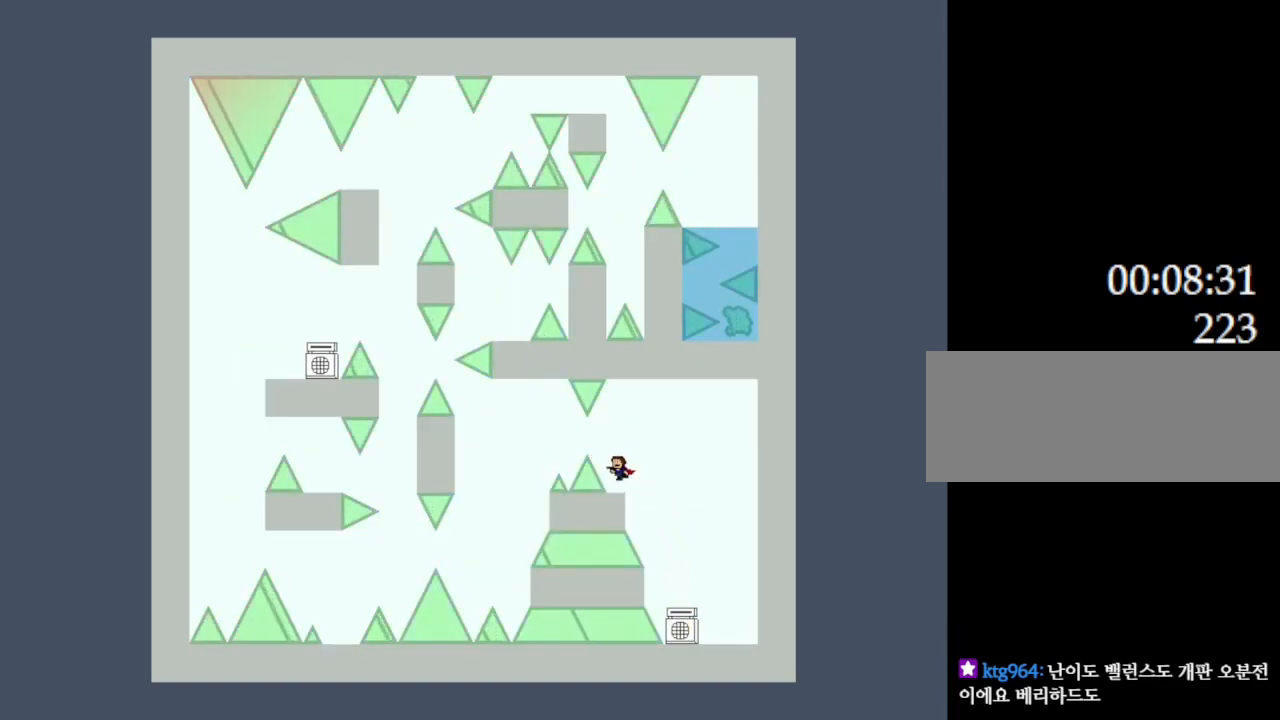
{"keys": [], "events": [[50, "left", "up"]]}
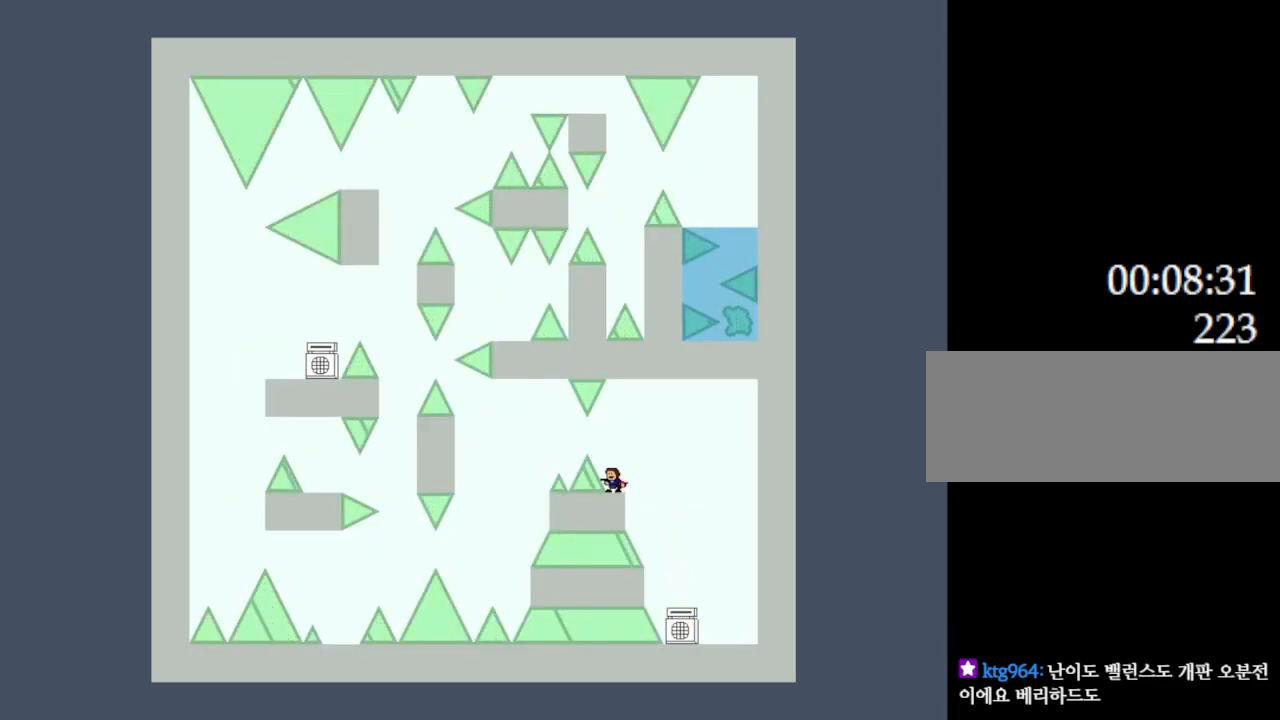
{"keys": ["l_up", "left"], "events": [[450, "l_up", "down"], [467, "left", "down"]]}
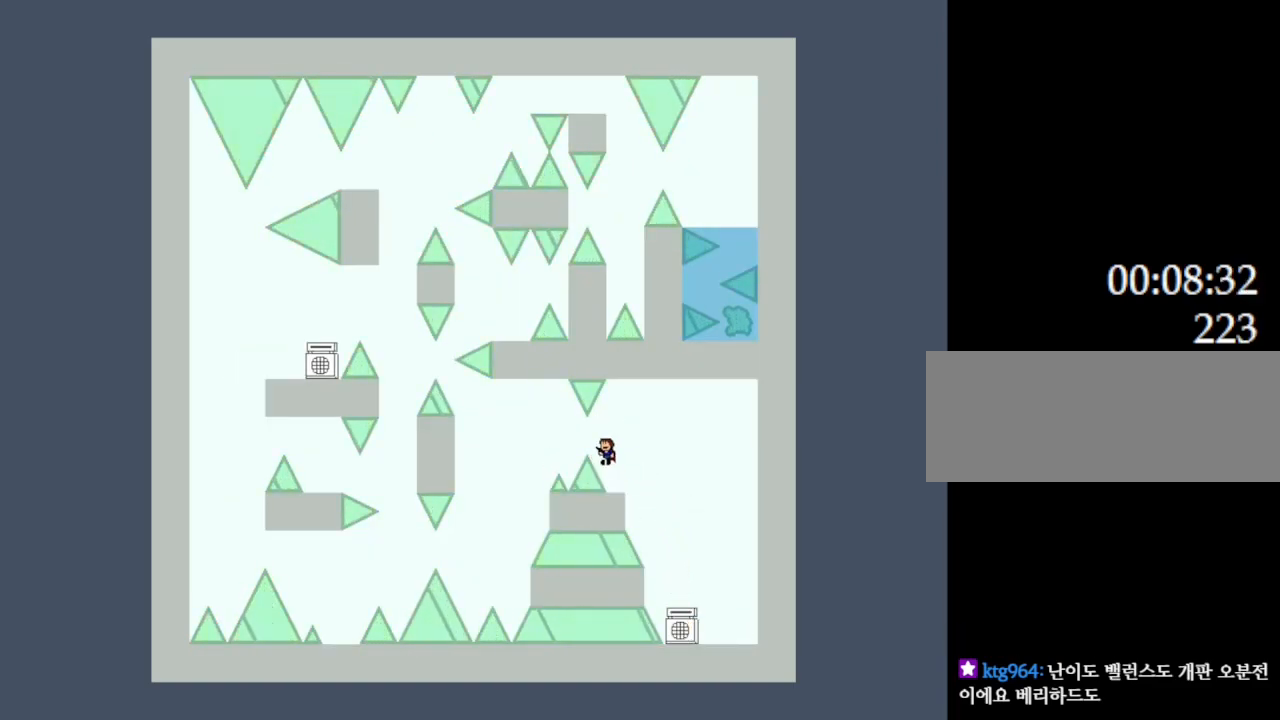
{"keys": ["left"], "events": [[33, "l_up", "up"]]}
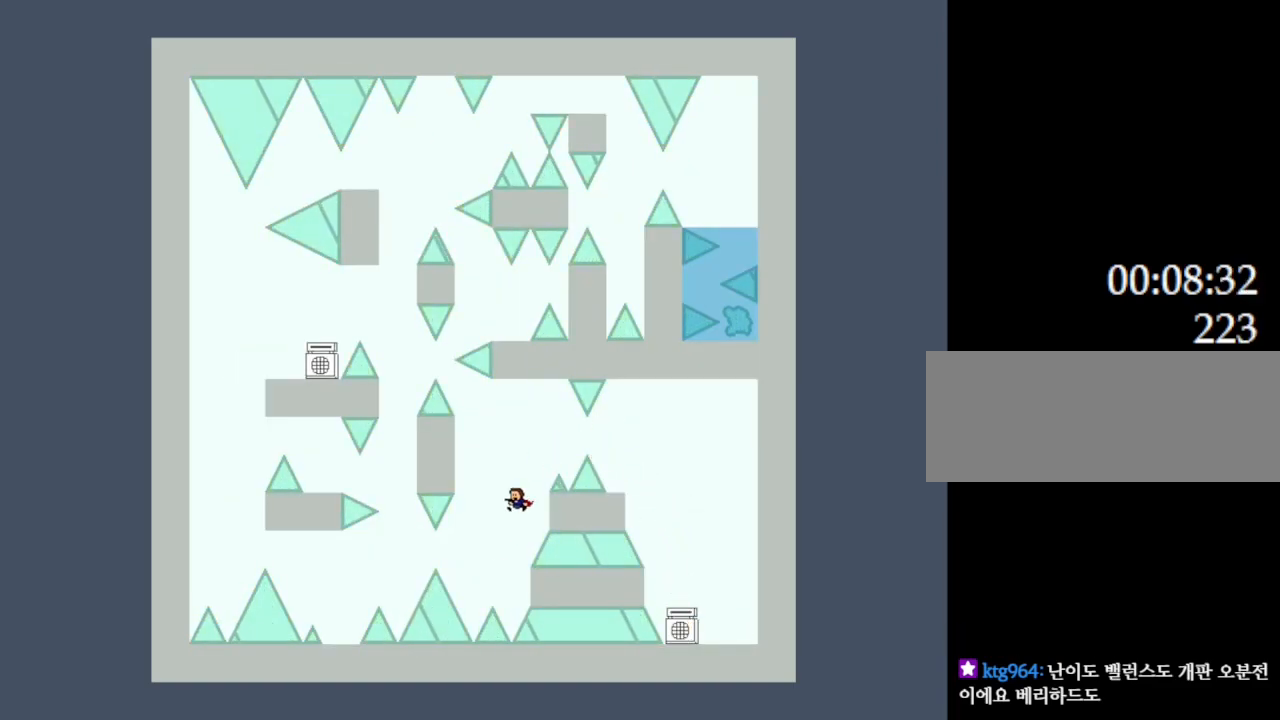
{"keys": ["l_up", "left"], "events": [[217, "l_up", "down"]]}
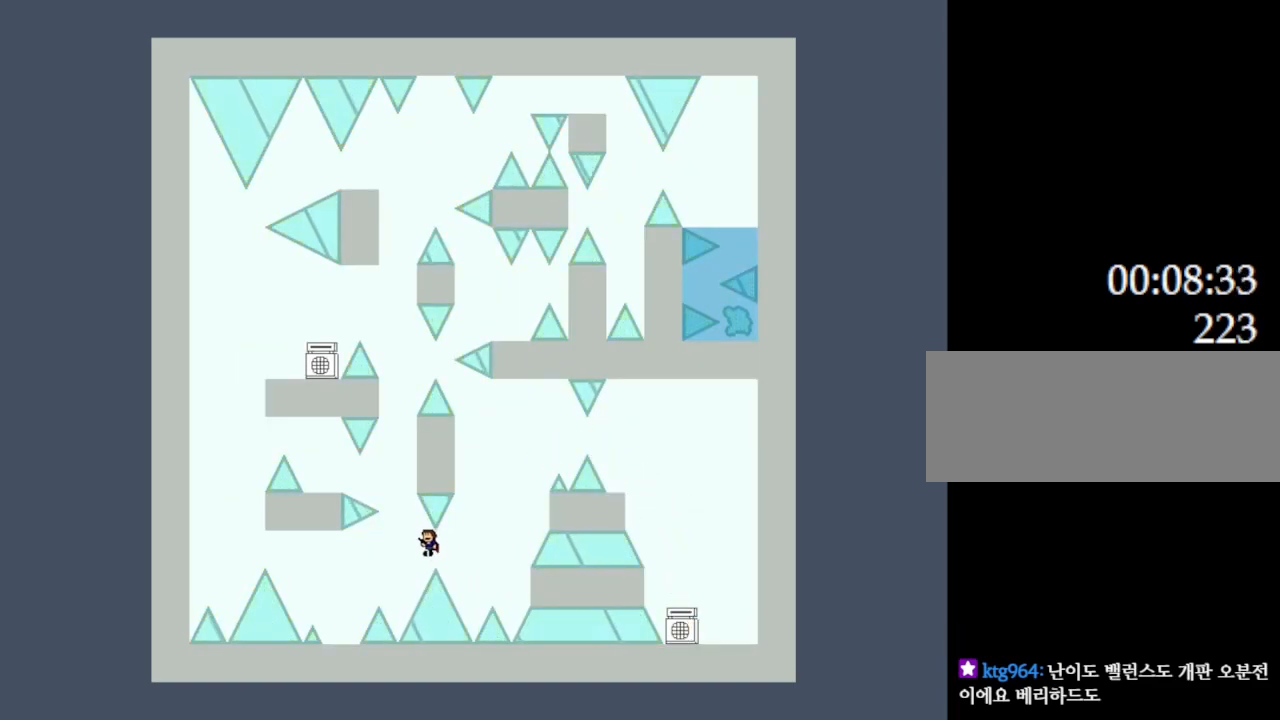
{"keys": [], "events": [[467, "l_up", "up"], [467, "left", "up"]]}
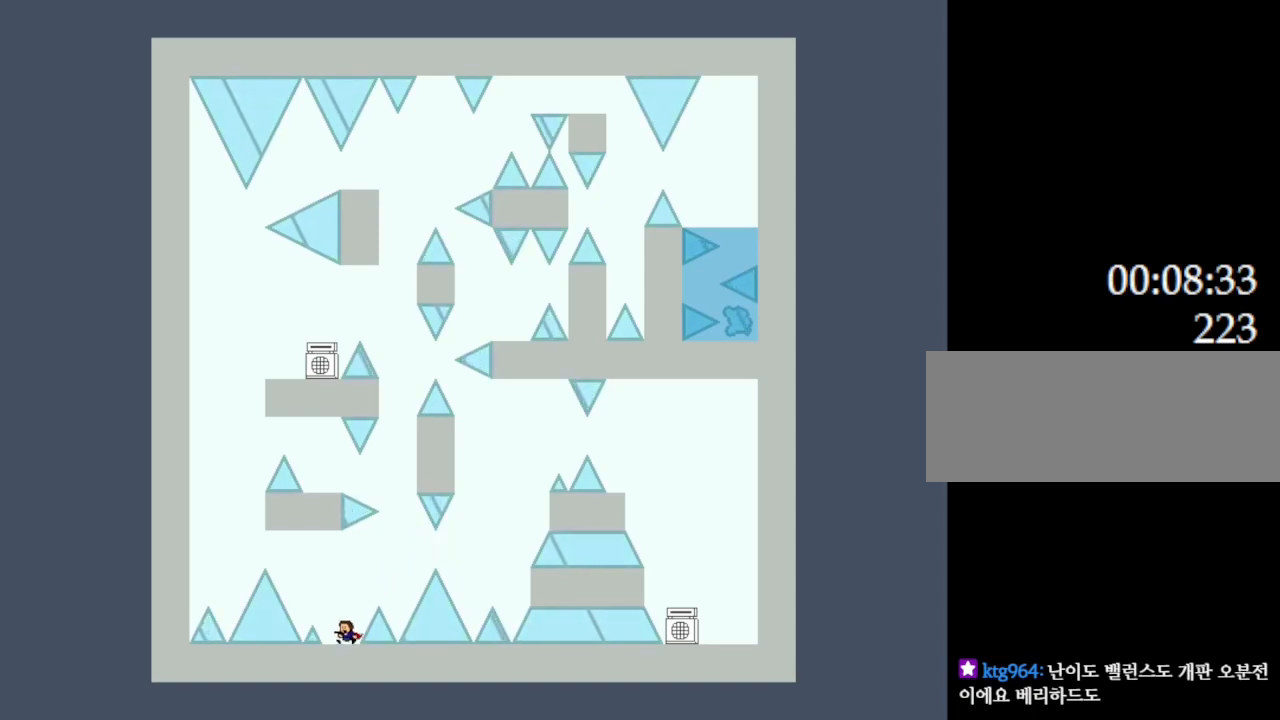
{"keys": ["l_up"], "events": [[500, "l_up", "down"]]}
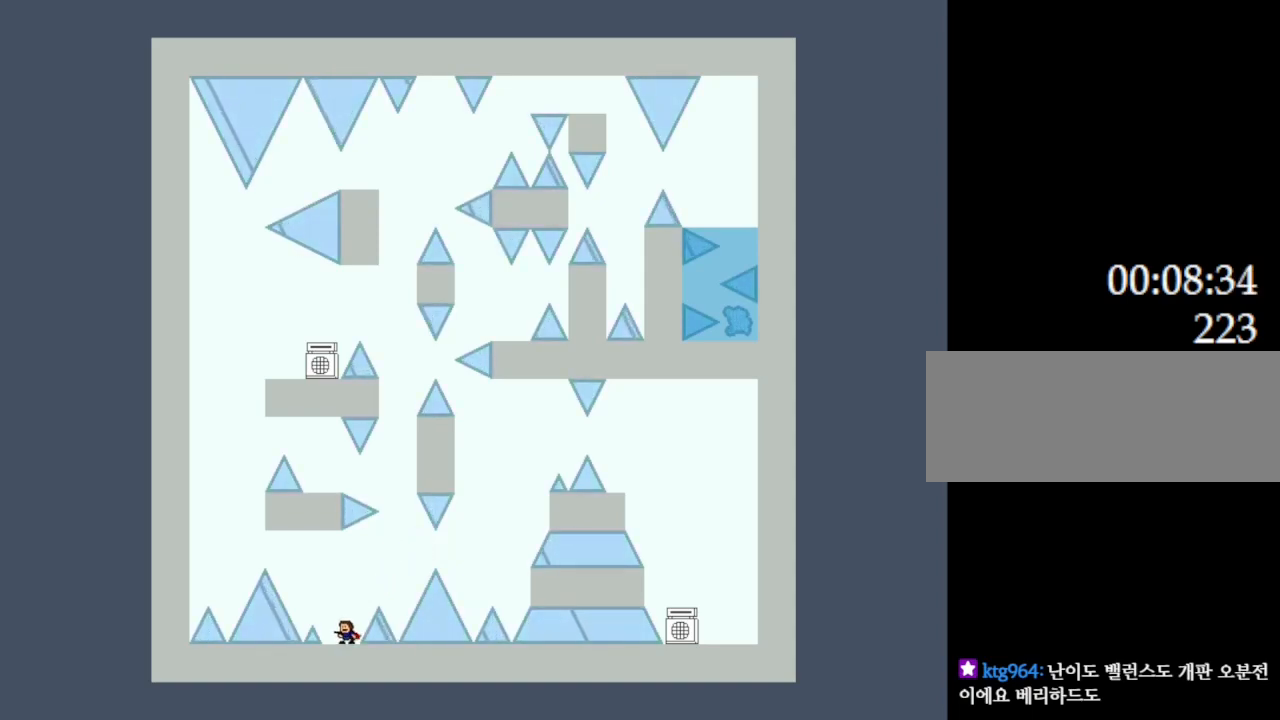
{"keys": ["l_up"], "events": [[17, "right", "down"], [317, "l_up", "up"], [317, "right", "up"], [450, "l_up", "down"]]}
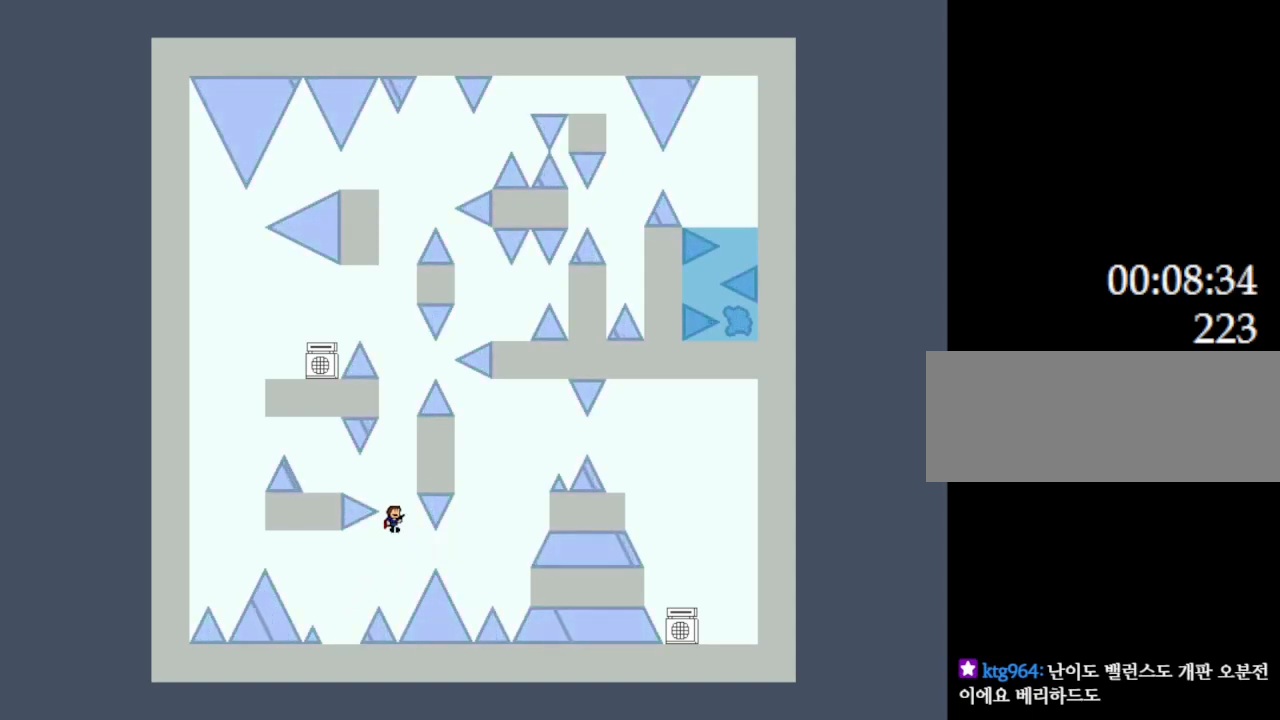
{"keys": [], "events": [[33, "left", "down"], [283, "l_up", "up"], [467, "left", "up"]]}
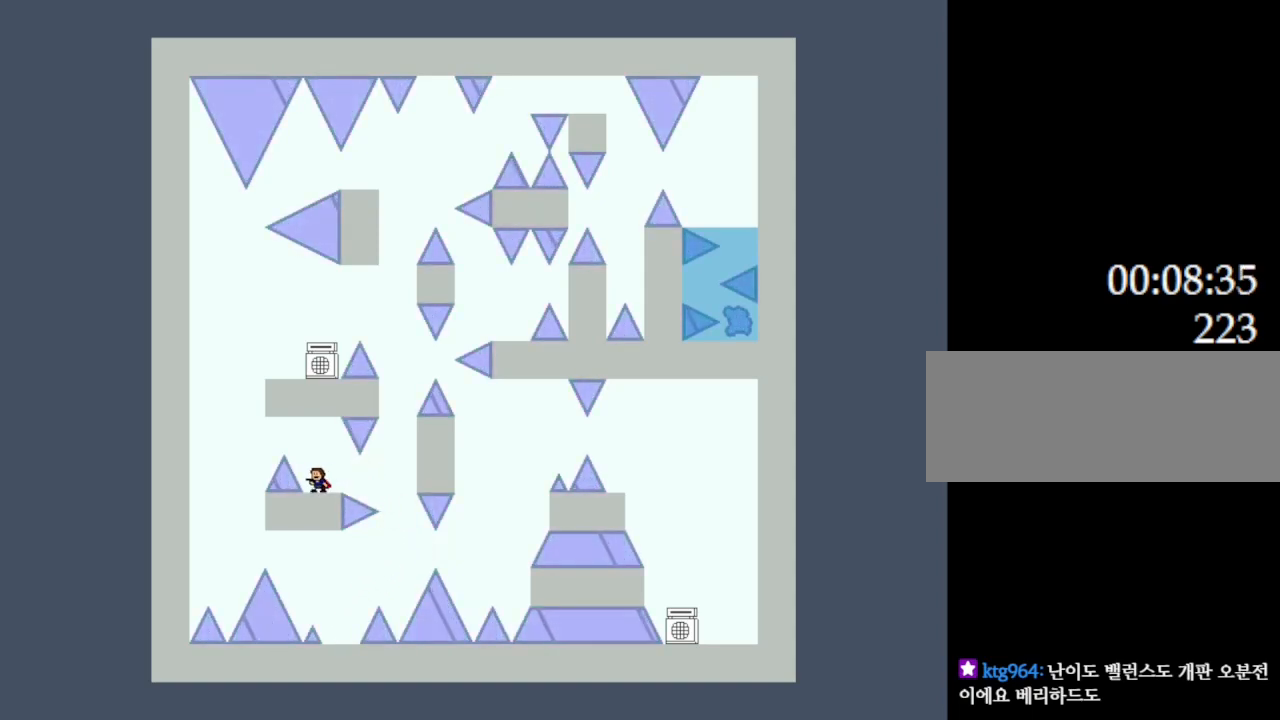
{"keys": [], "events": [[283, "left", "down"], [300, "left", "up"]]}
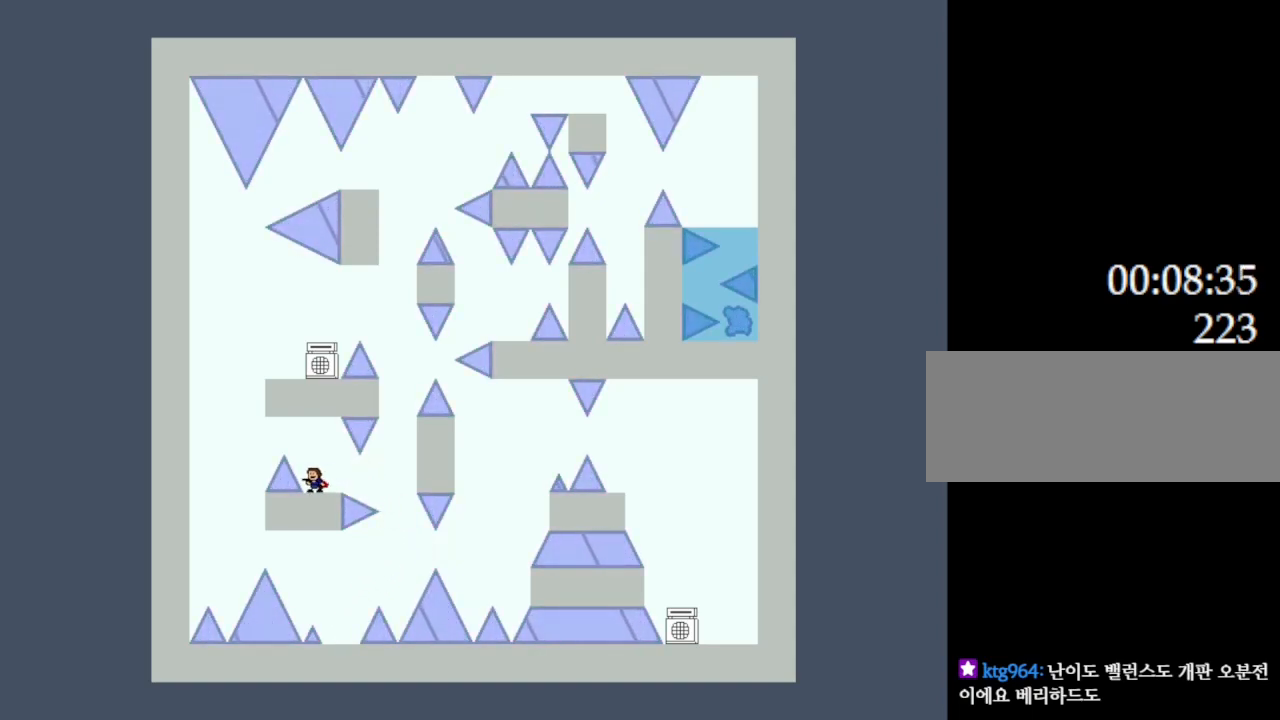
{"keys": [], "events": [[67, "left", "down"], [83, "left", "up"]]}
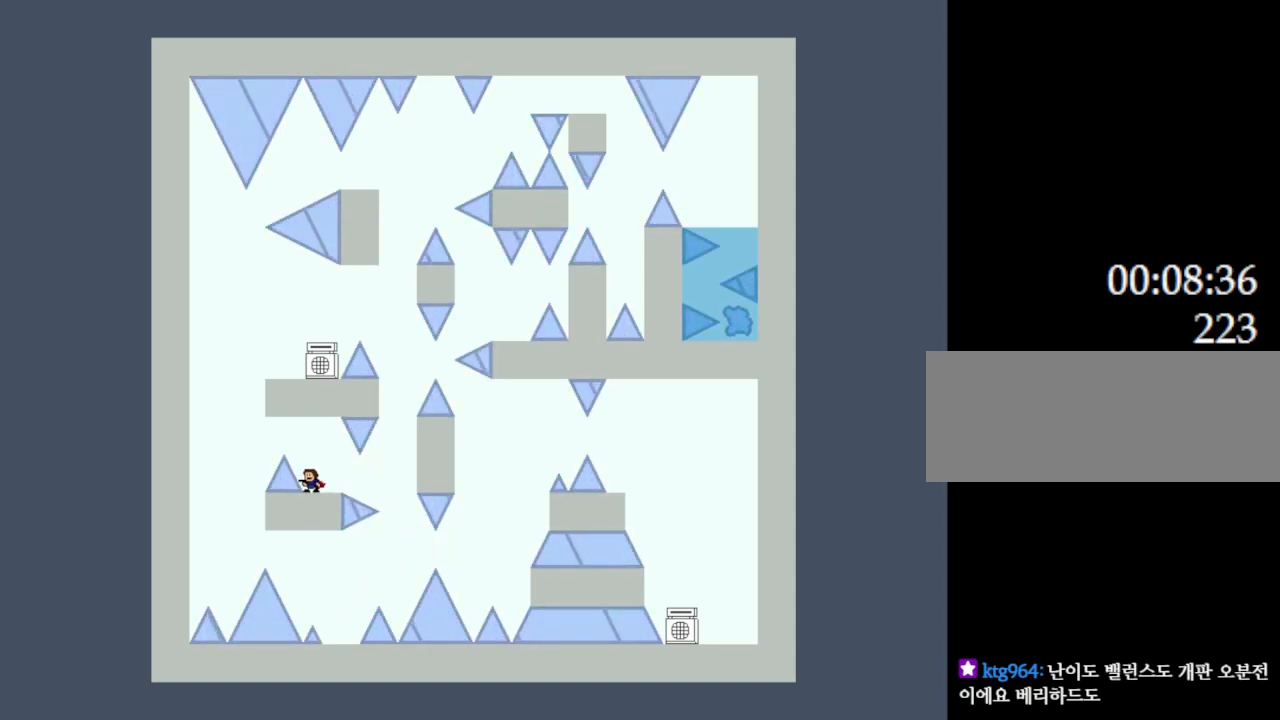
{"keys": [], "events": [[83, "l_up", "down"], [167, "l_up", "up"]]}
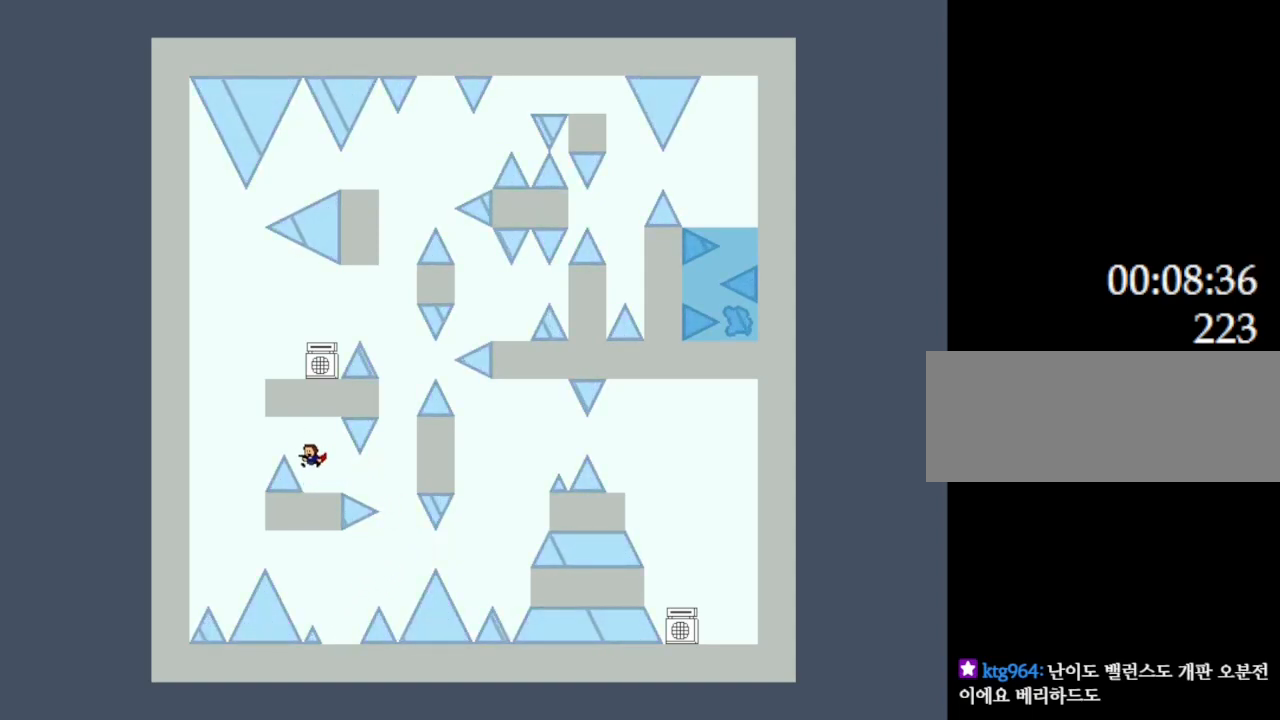
{"keys": ["l_up", "right"], "events": [[117, "l_up", "down"], [117, "left", "down"], [183, "l_up", "up"], [417, "l_up", "down"], [467, "right", "down"], [500, "left", "up"]]}
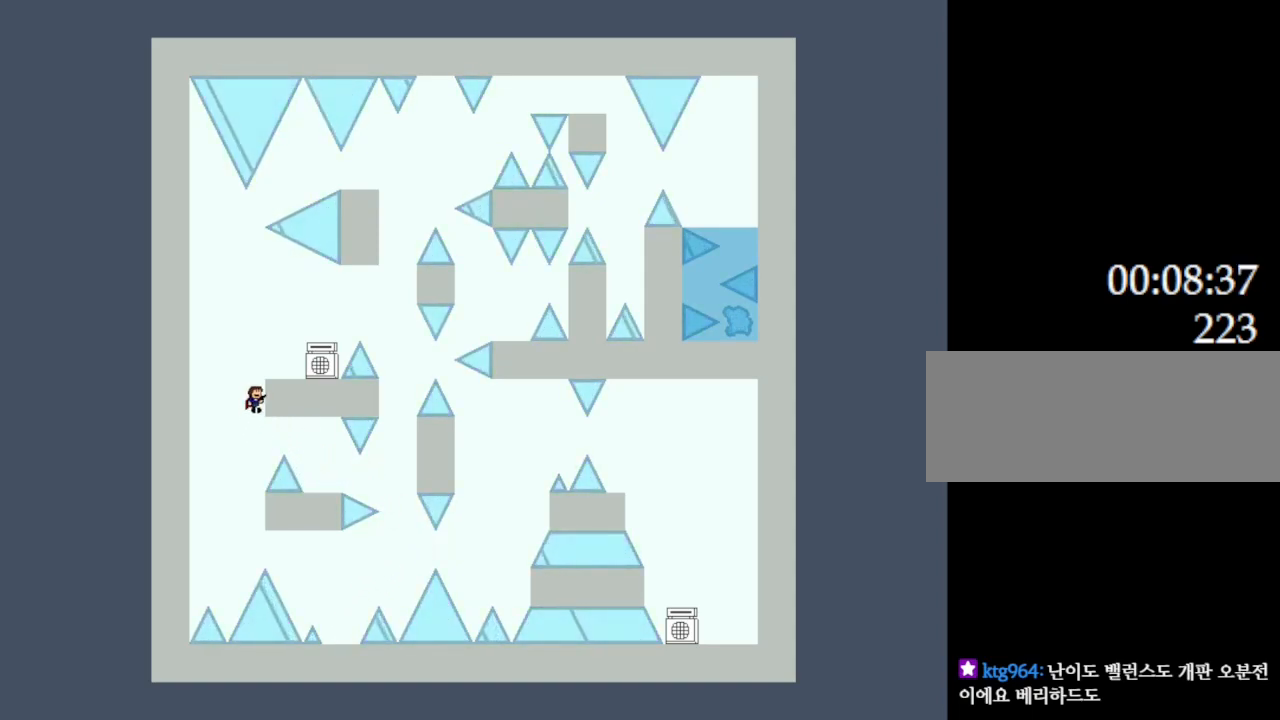
{"keys": [], "events": [[450, "l_up", "up"], [467, "right", "up"]]}